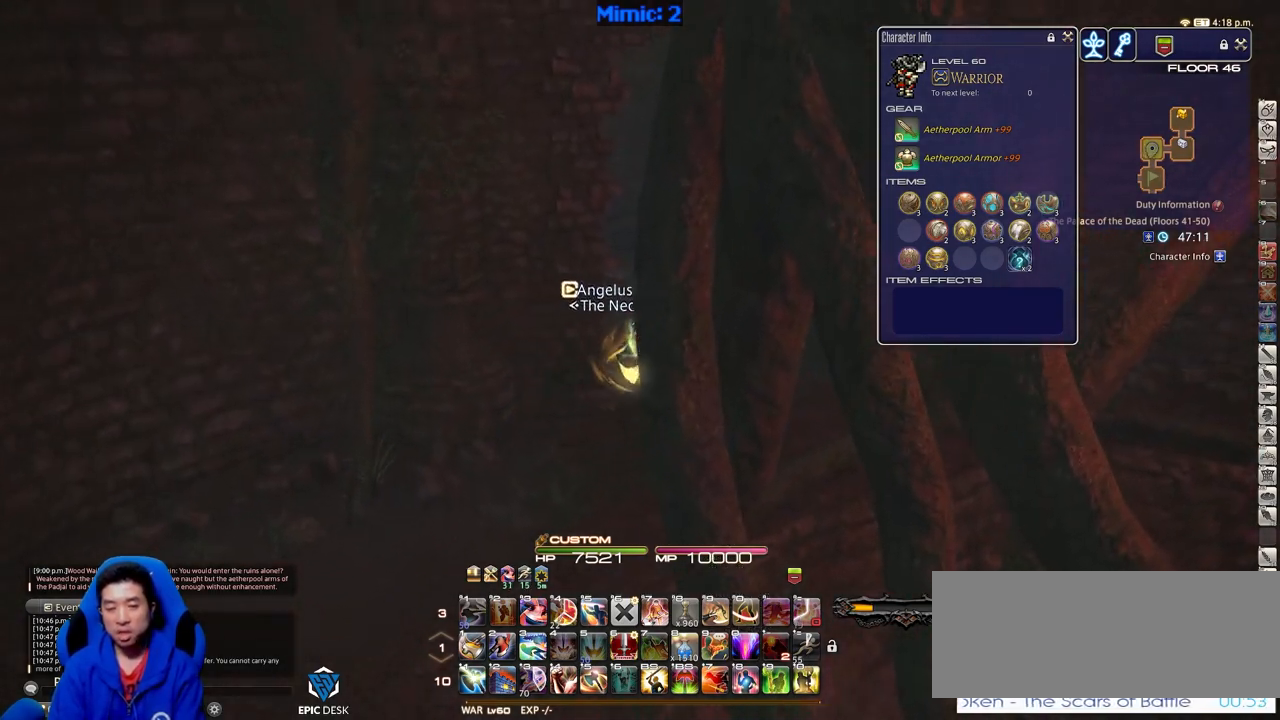
Gameplay with keyboard; each line is a JSON object with the keys held at the frame after it. "events" lists presses ("down") and releases ("up") of ".", "/", "0", "1", "2", "3", "4", "5", "6", "7", "8", "9", "a", "alt_l", "alt_r", "b", "backslash", "backspace", "c", "caps_lock", "comma", "ctrl", "d", "down", "e", "equals", "escape", "f", "f1", "f10", "f11", "f12", "f2", "f3", "f4", "f5", "f6", "f7", "f8", "f9", "g", "h", "i", "j", "k", "l", "lbracket", "left", "m", "minus", "n", "o", "p", "q", "quote", "r", "rbracket", "return", "right", "s", "semicolon", "shift_l", "shift_r", "space", "super", "t", "tab", "tilde", "u", "up", "v", "w", "x", "y" and "z" between this image and that frame as [ms after this image, input, new state], when the widget could be followed in between. No other keys are recorded. Mouse input is not recorded.
{"keys": ["w"], "events": [[83, "p", "down"], [267, "d", "down"], [367, "p", "up"], [367, "space", "down"], [467, "space", "up"], [500, "d", "up"]]}
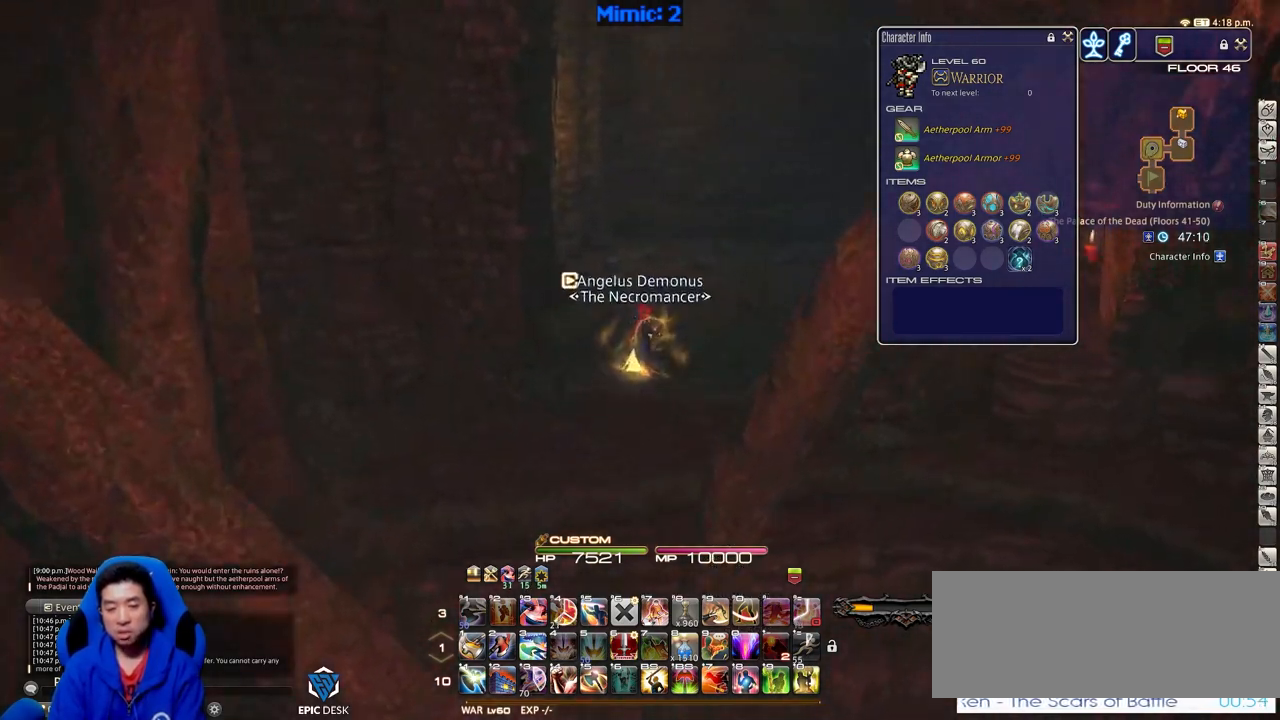
{"keys": ["rbracket", "w"], "events": [[434, "rbracket", "down"]]}
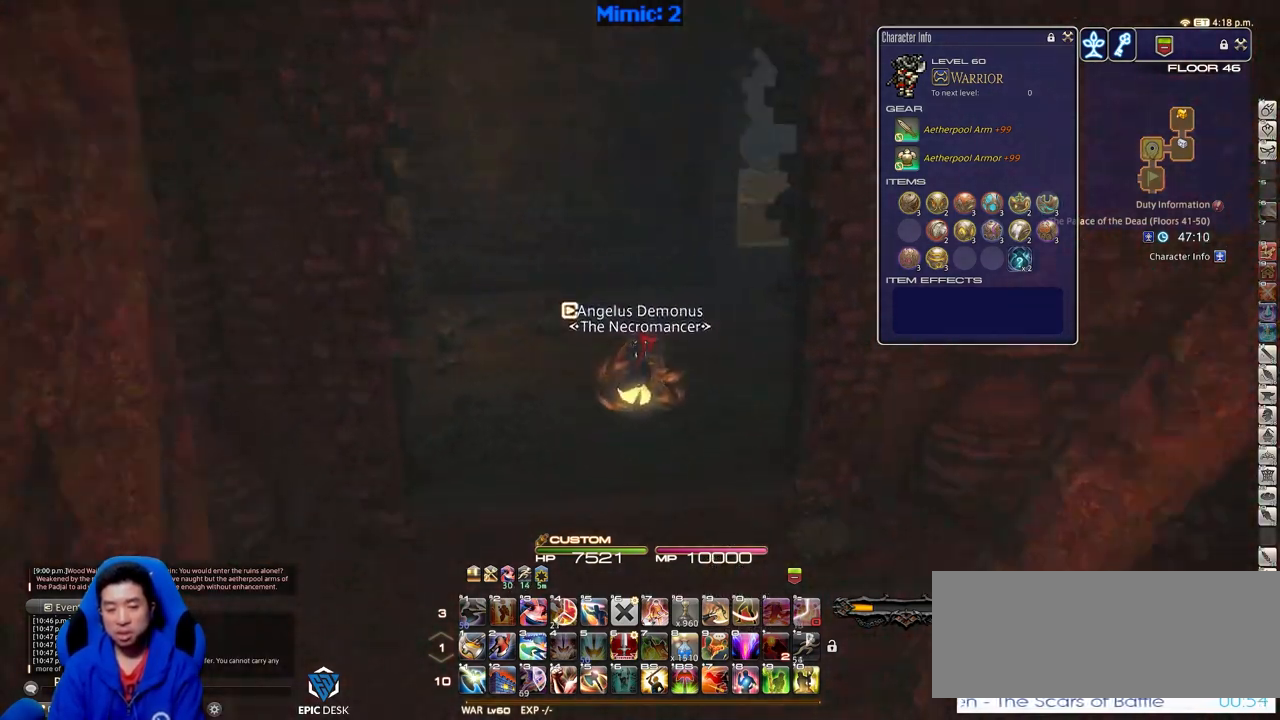
{"keys": ["w"], "events": [[300, "rbracket", "up"]]}
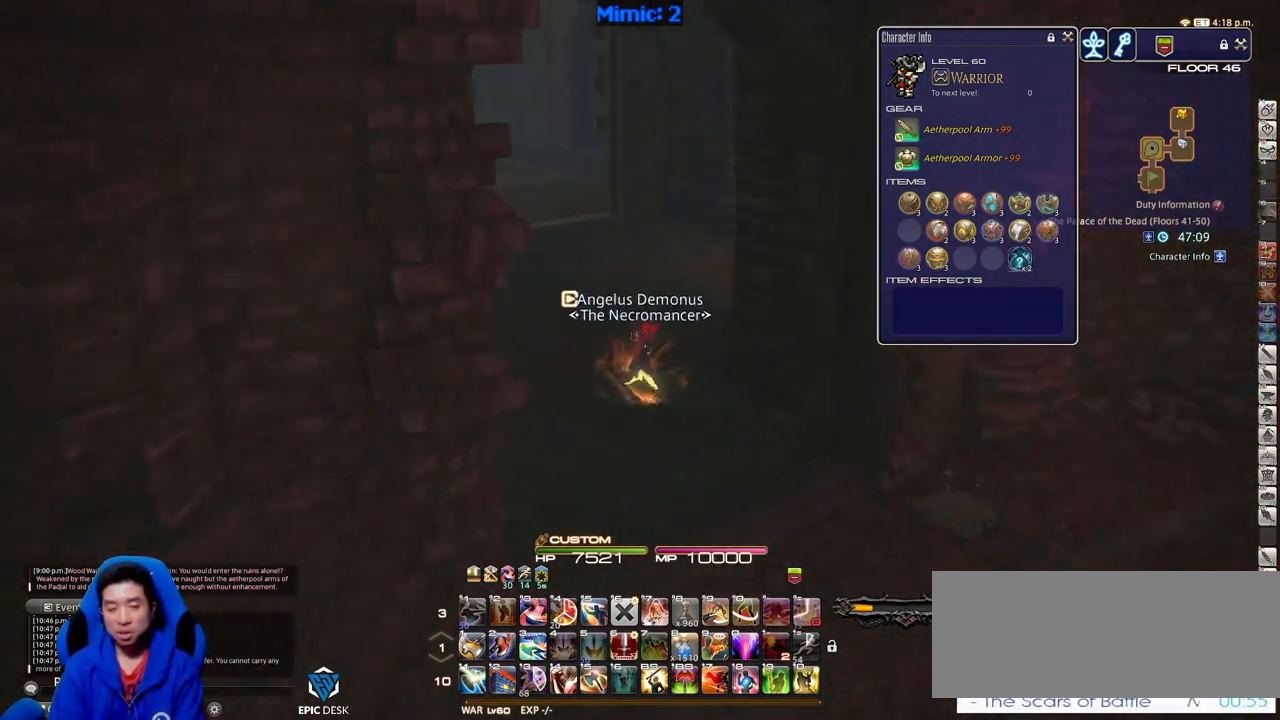
{"keys": ["w"], "events": []}
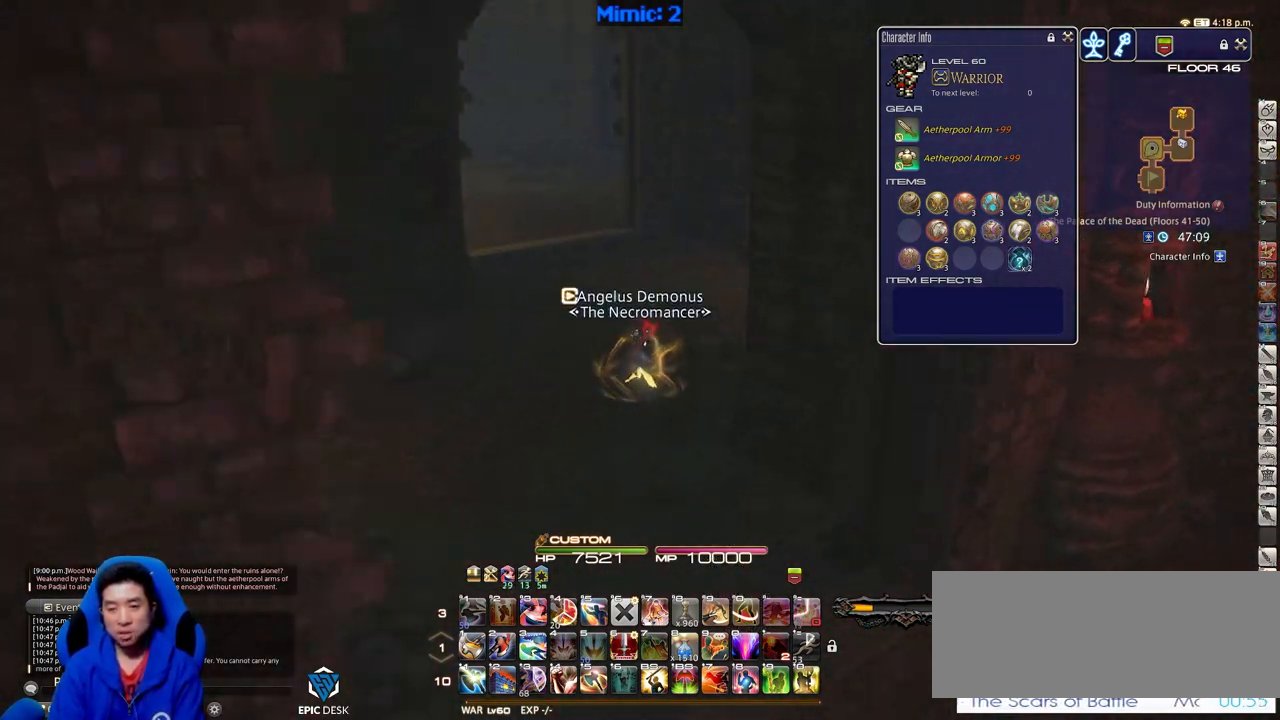
{"keys": ["d", "p", "space", "w"], "events": [[17, "p", "down"], [384, "d", "down"], [484, "space", "down"]]}
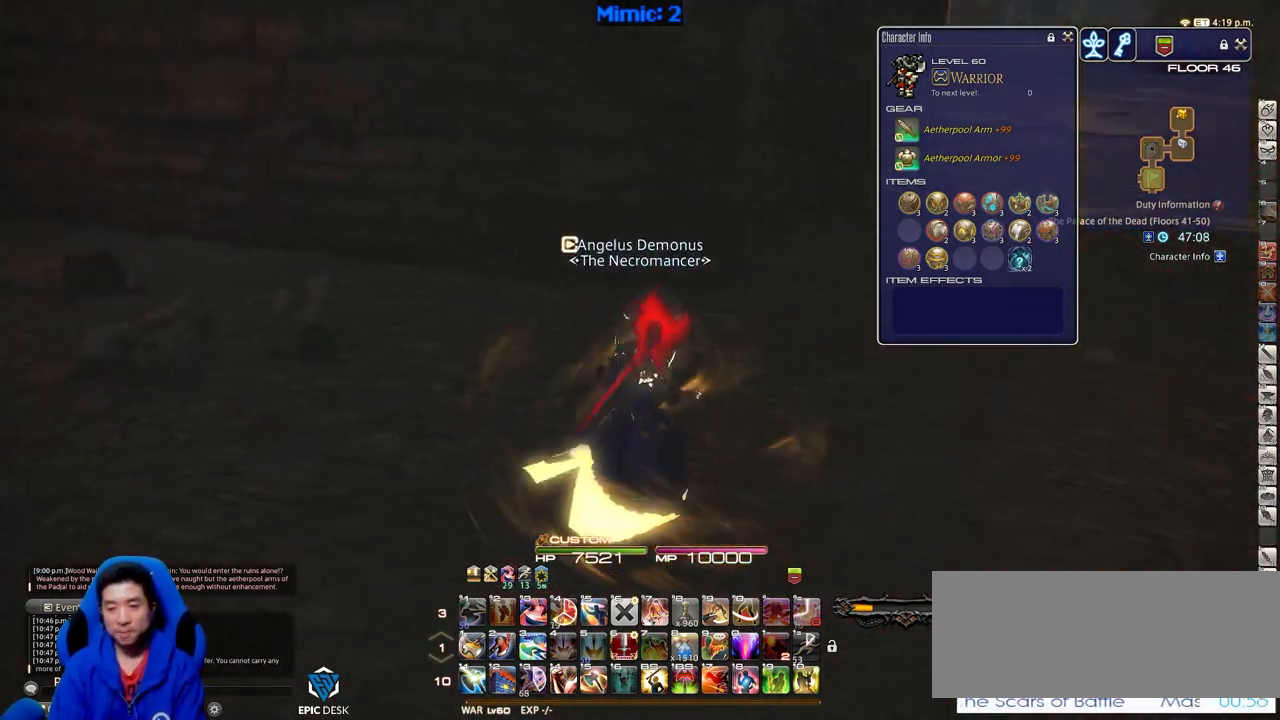
{"keys": ["d", "w"], "events": [[67, "p", "up"], [67, "space", "up"], [251, "q", "down"], [401, "q", "up"]]}
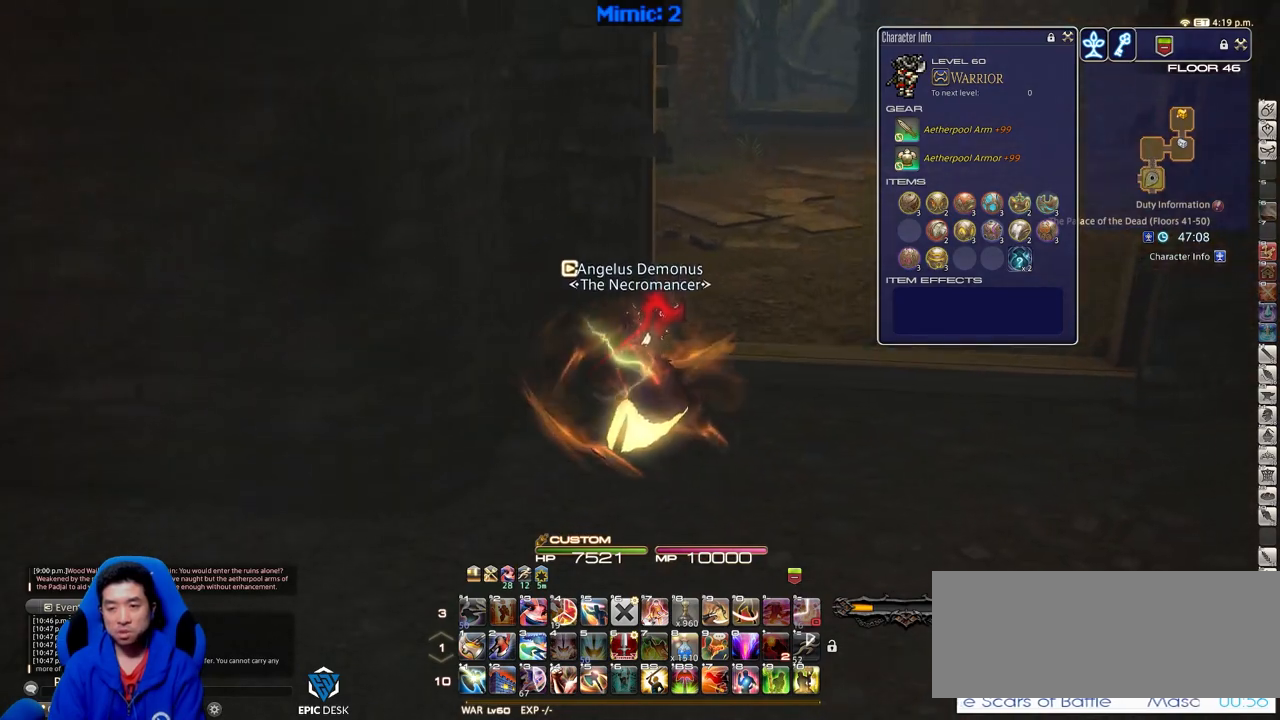
{"keys": ["d", "w"], "events": []}
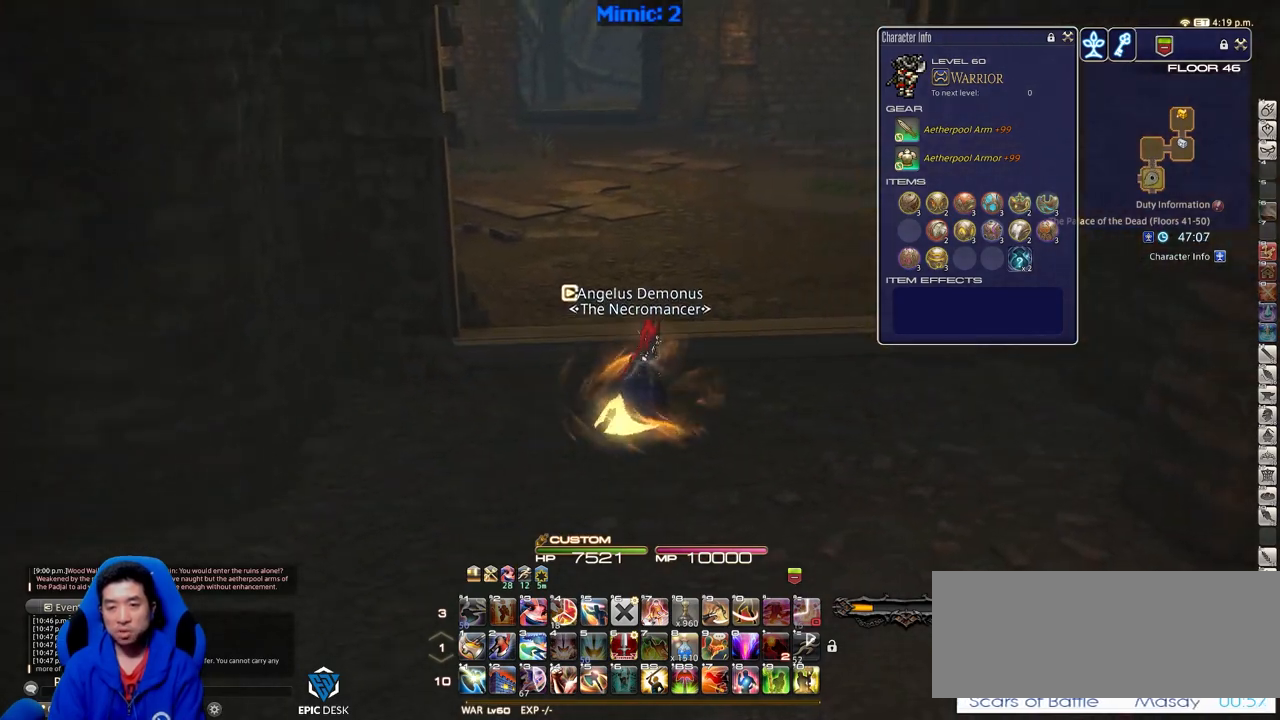
{"keys": ["w"], "events": [[350, "d", "up"]]}
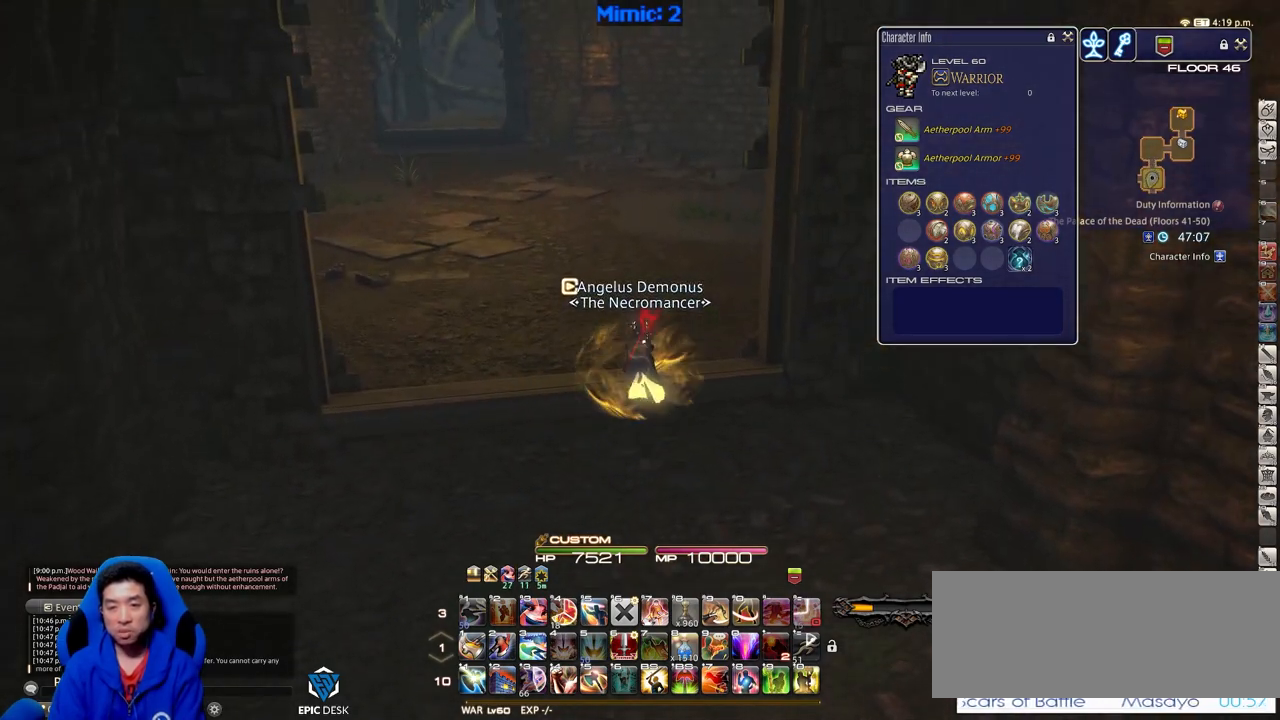
{"keys": ["w"], "events": []}
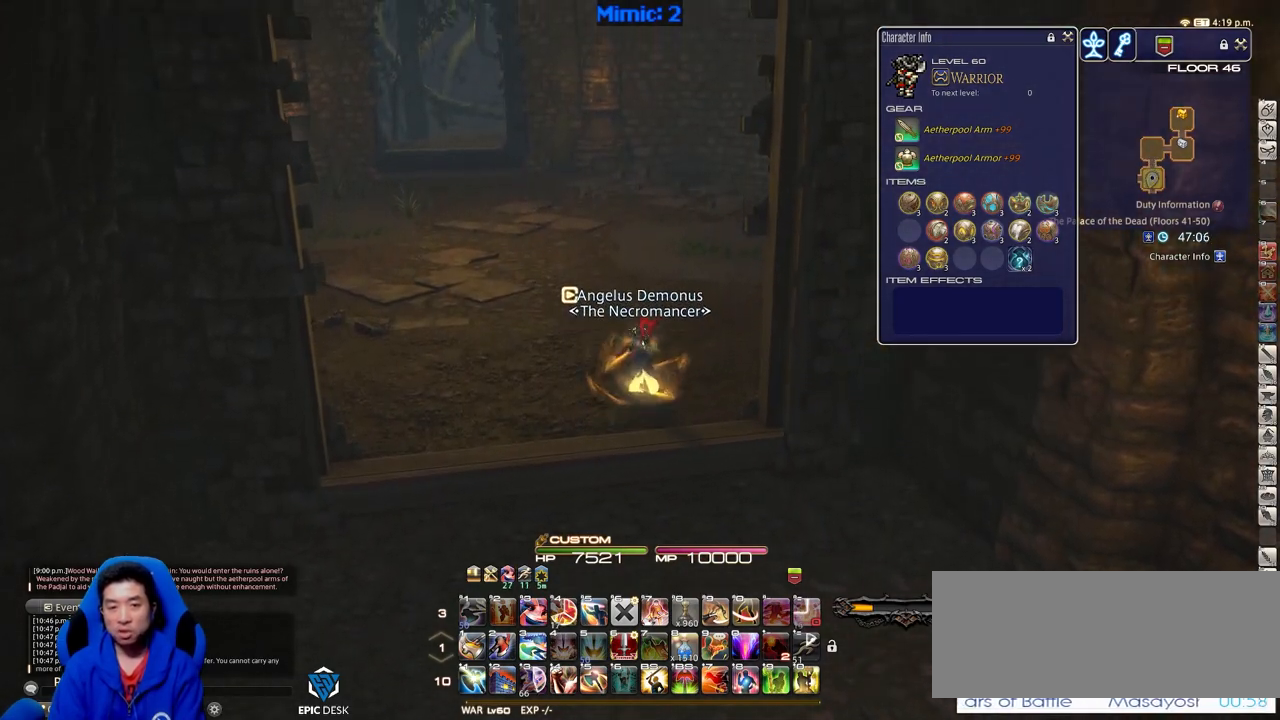
{"keys": ["w"], "events": []}
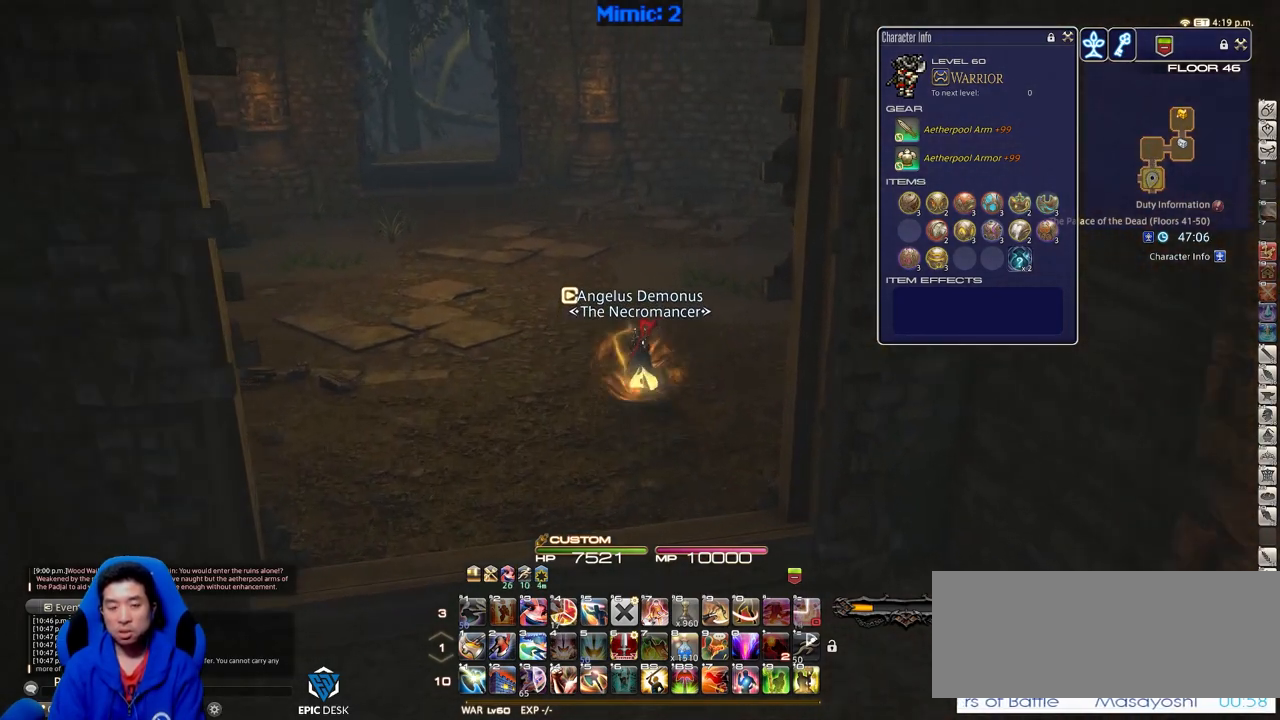
{"keys": ["w"], "events": []}
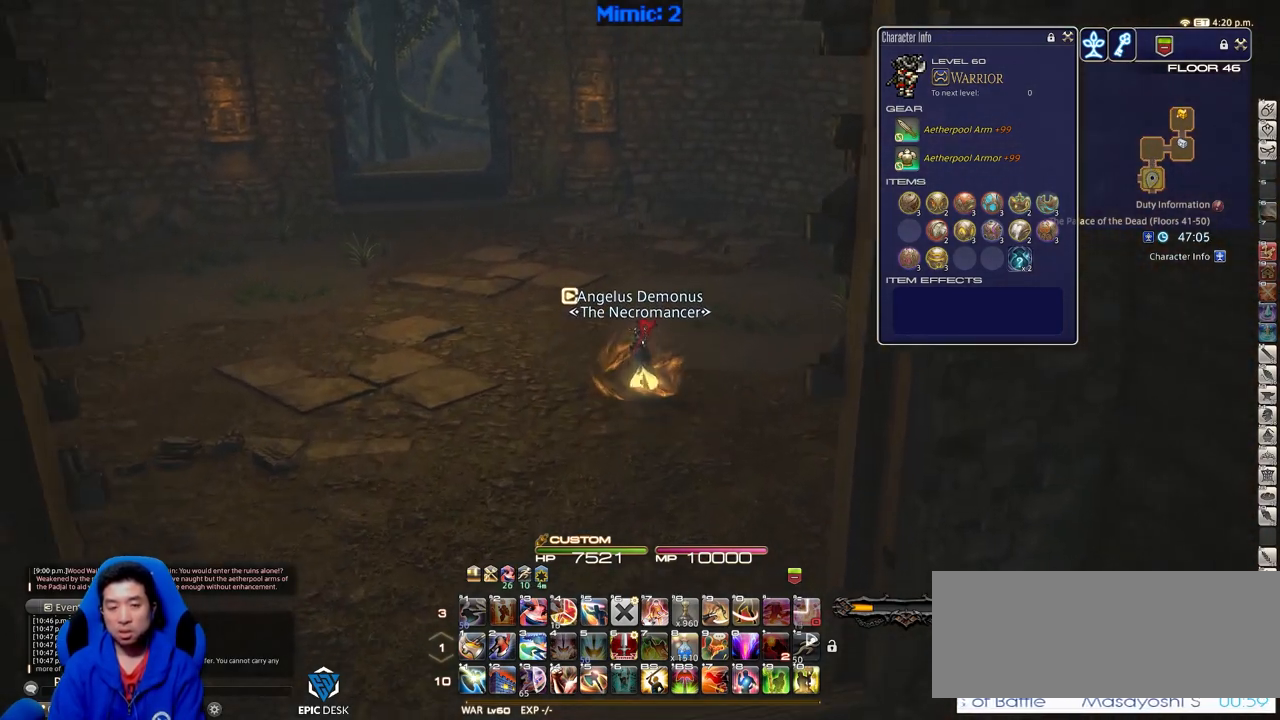
{"keys": ["p", "w"], "events": [[233, "p", "down"], [317, "p", "up"], [417, "p", "down"]]}
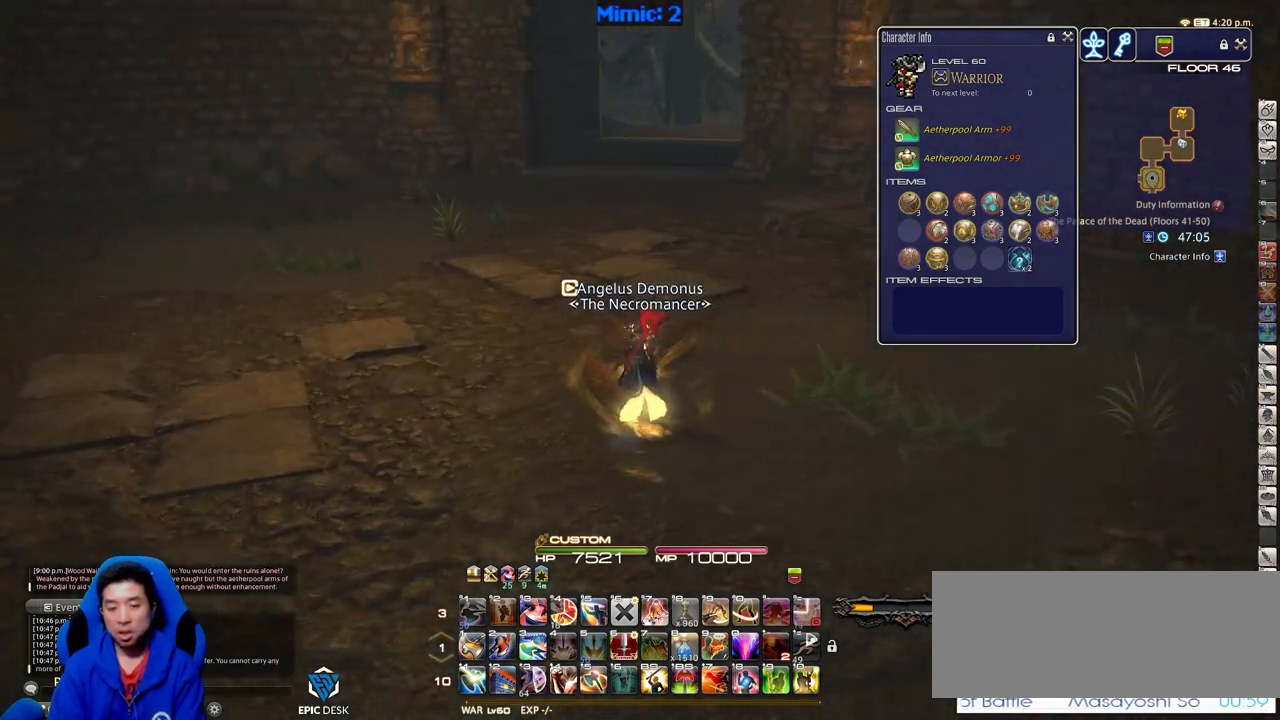
{"keys": ["w"], "events": [[100, "p", "up"], [201, "p", "down"], [434, "p", "up"]]}
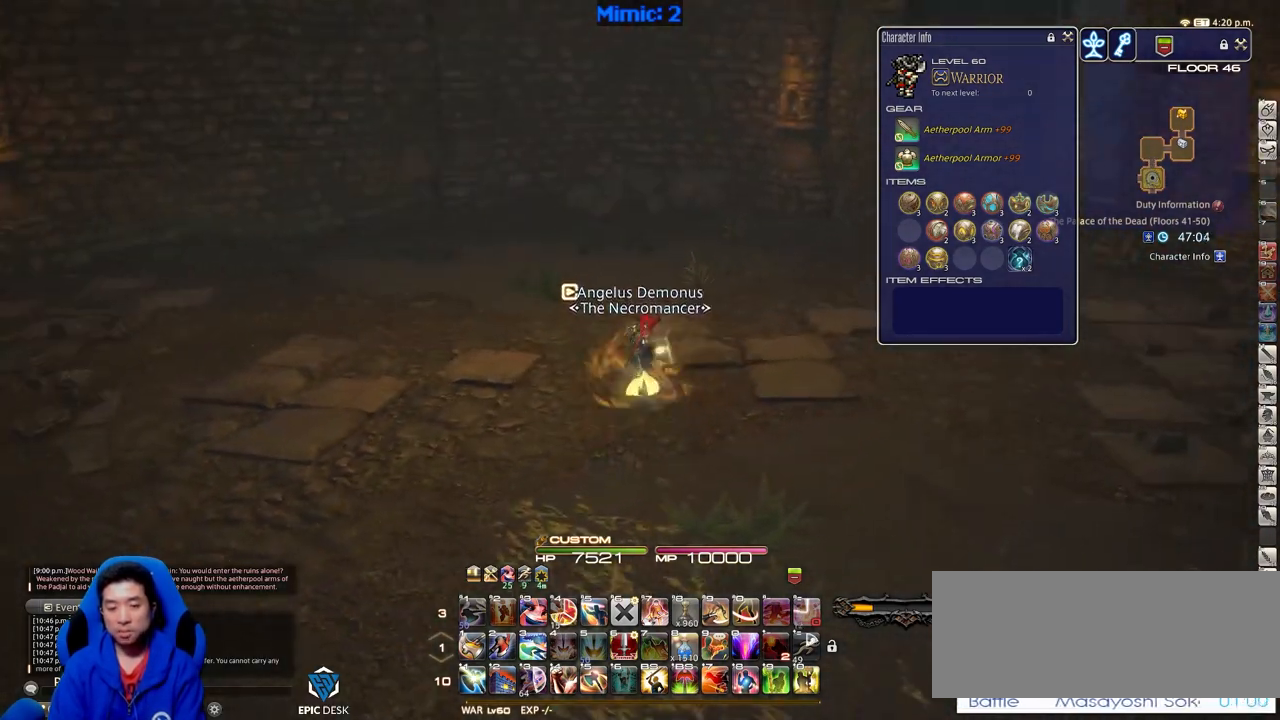
{"keys": ["w"], "events": [[16, "d", "down"], [117, "space", "down"], [300, "d", "up"], [300, "space", "up"]]}
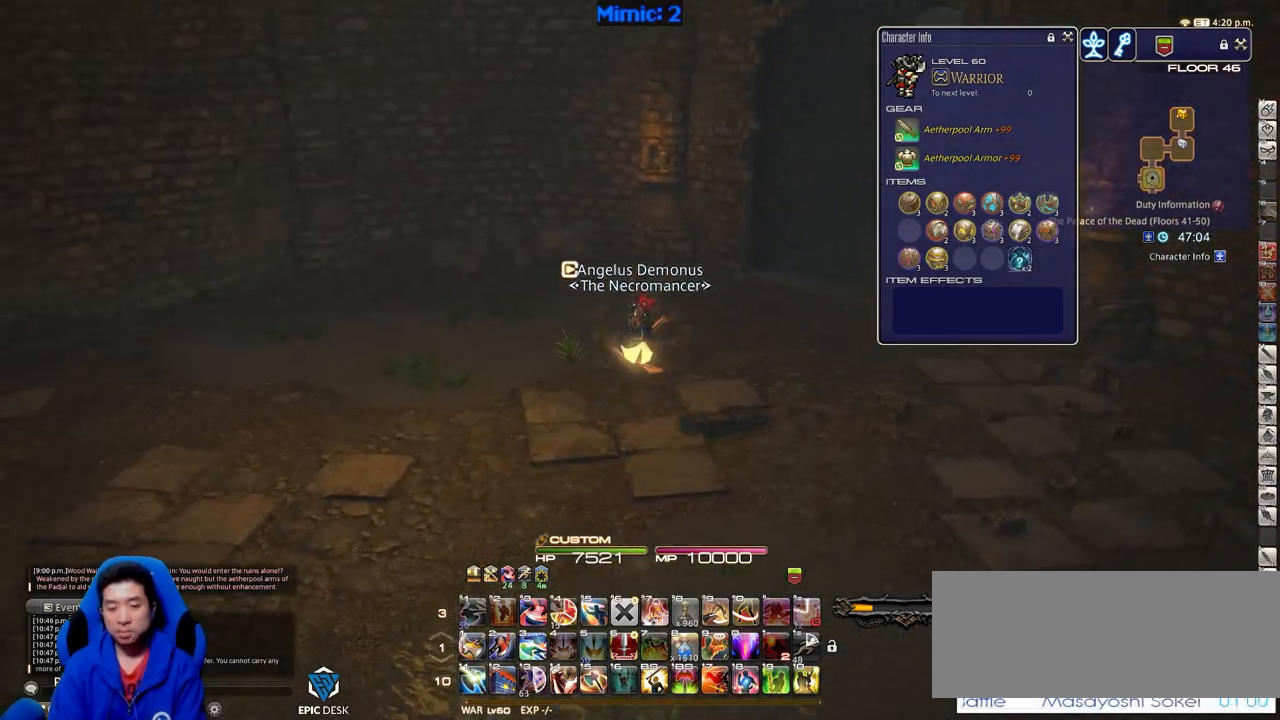
{"keys": ["d", "space", "w"], "events": [[84, "return", "down"], [184, "return", "up"], [367, "p", "down"], [467, "d", "down"], [501, "p", "up"], [501, "space", "down"]]}
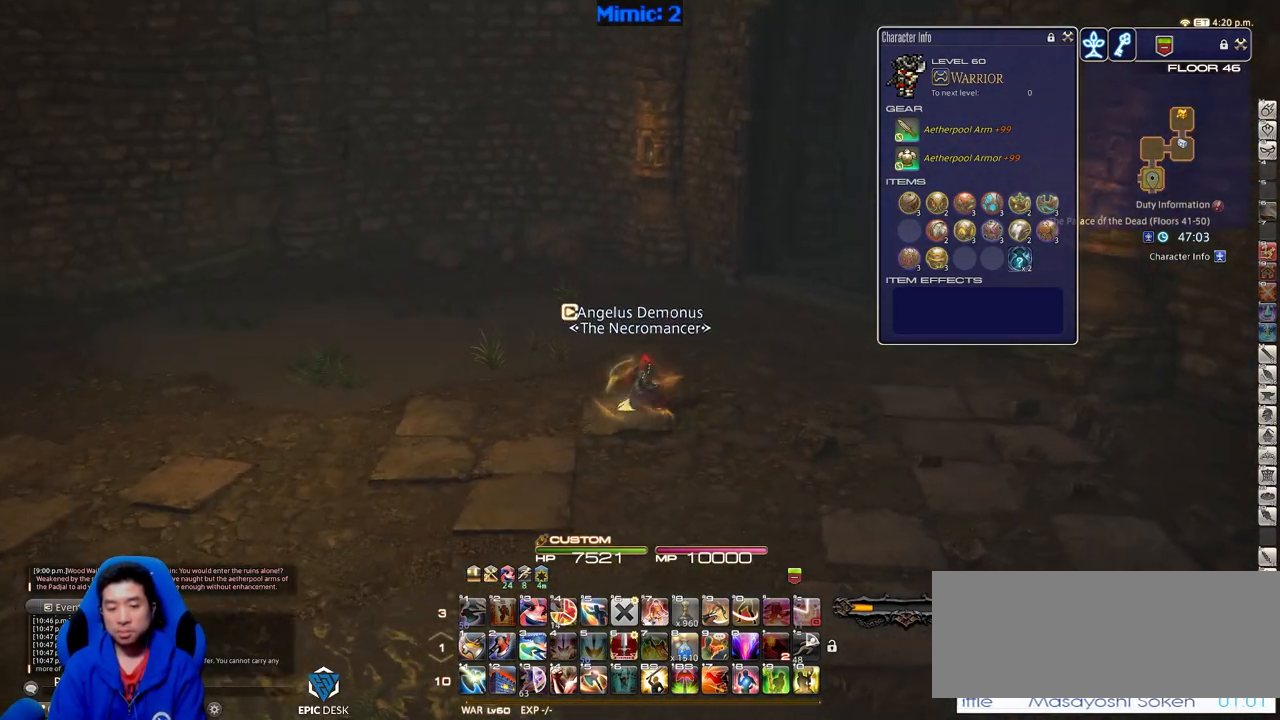
{"keys": ["w"], "events": [[150, "alt_r", "down"], [150, "space", "up"], [200, "d", "up"], [200, "q", "down"], [333, "alt_r", "up"], [333, "q", "up"]]}
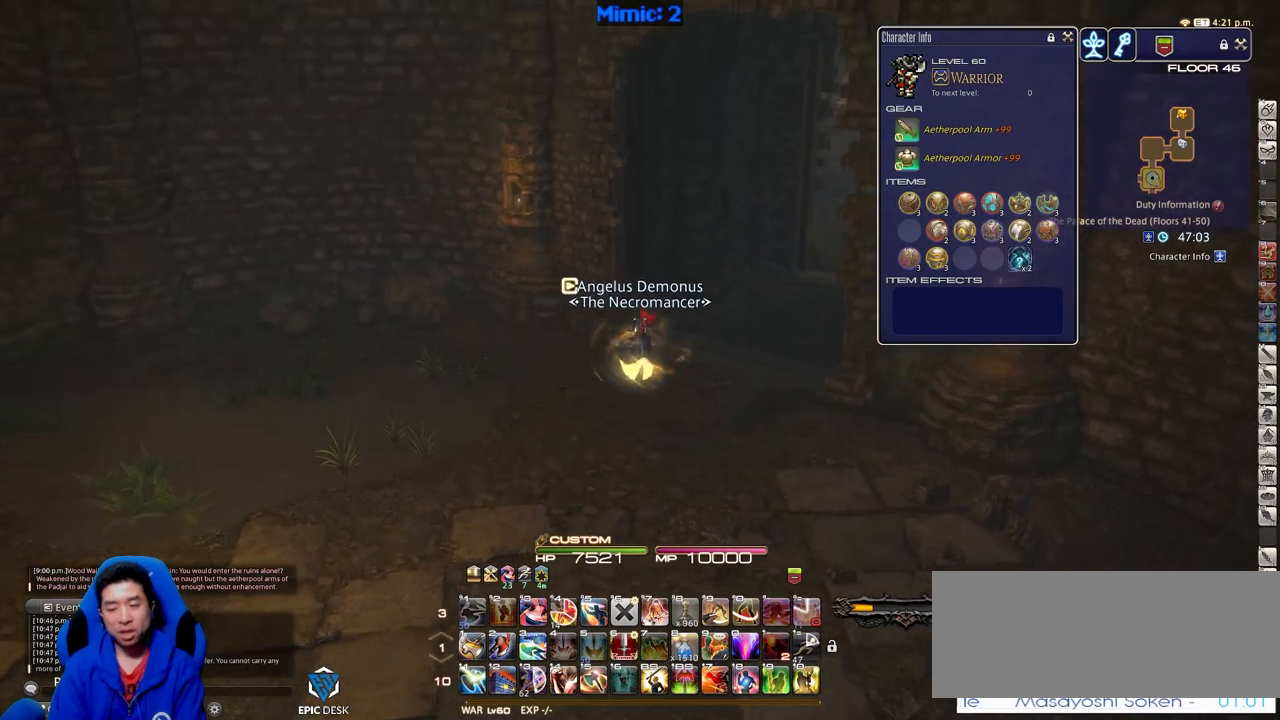
{"keys": ["w"], "events": [[67, "rbracket", "down"], [401, "rbracket", "up"]]}
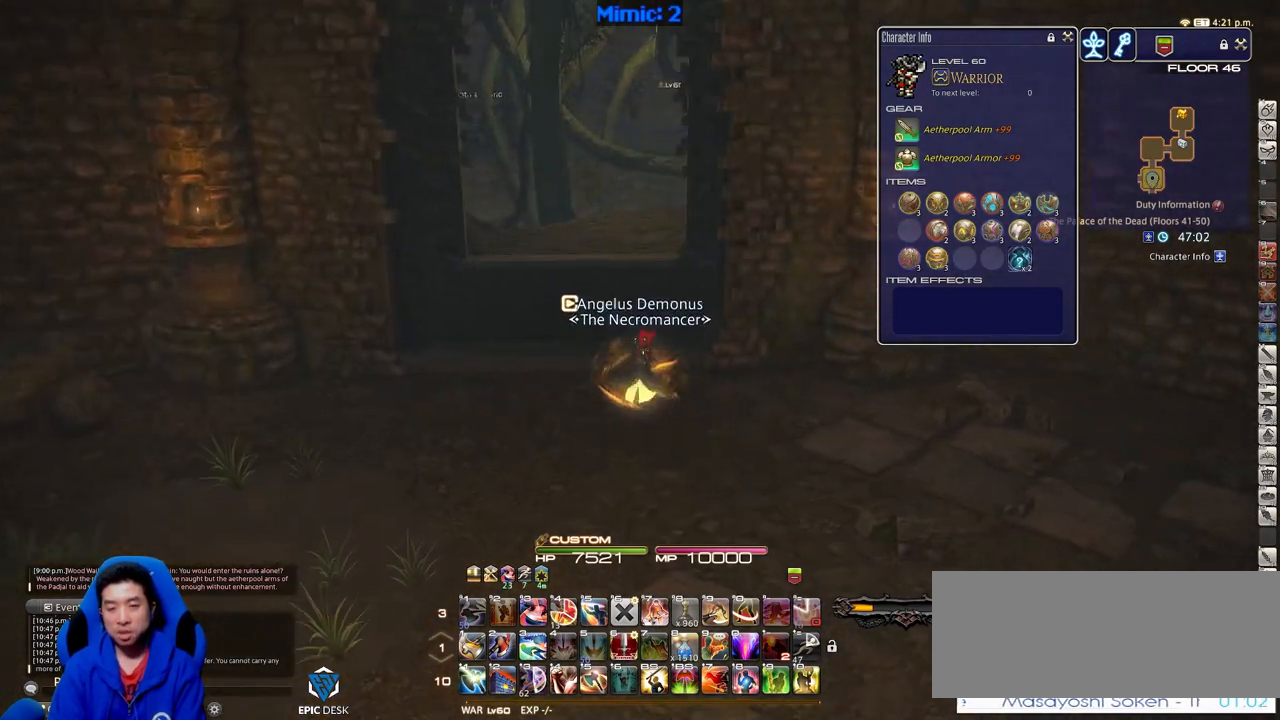
{"keys": ["a", "w"], "events": [[417, "a", "down"]]}
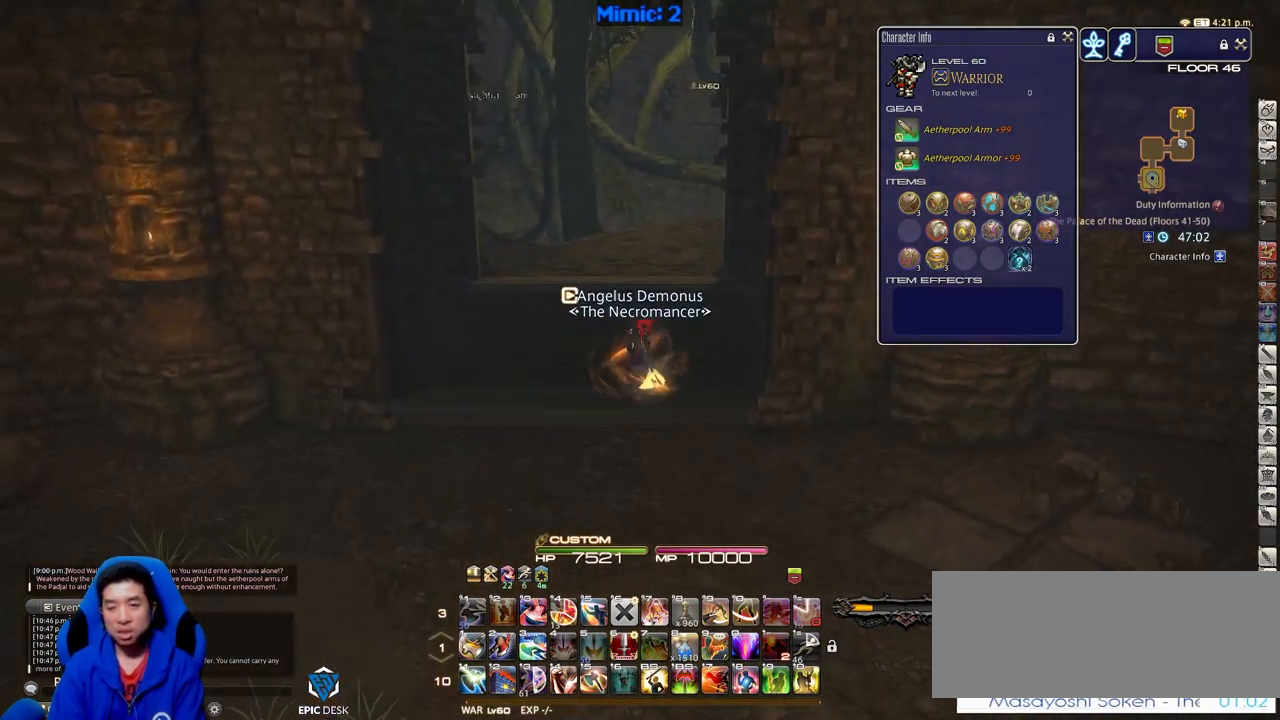
{"keys": ["w"], "events": [[251, "a", "up"], [251, "rbracket", "down"], [434, "rbracket", "up"]]}
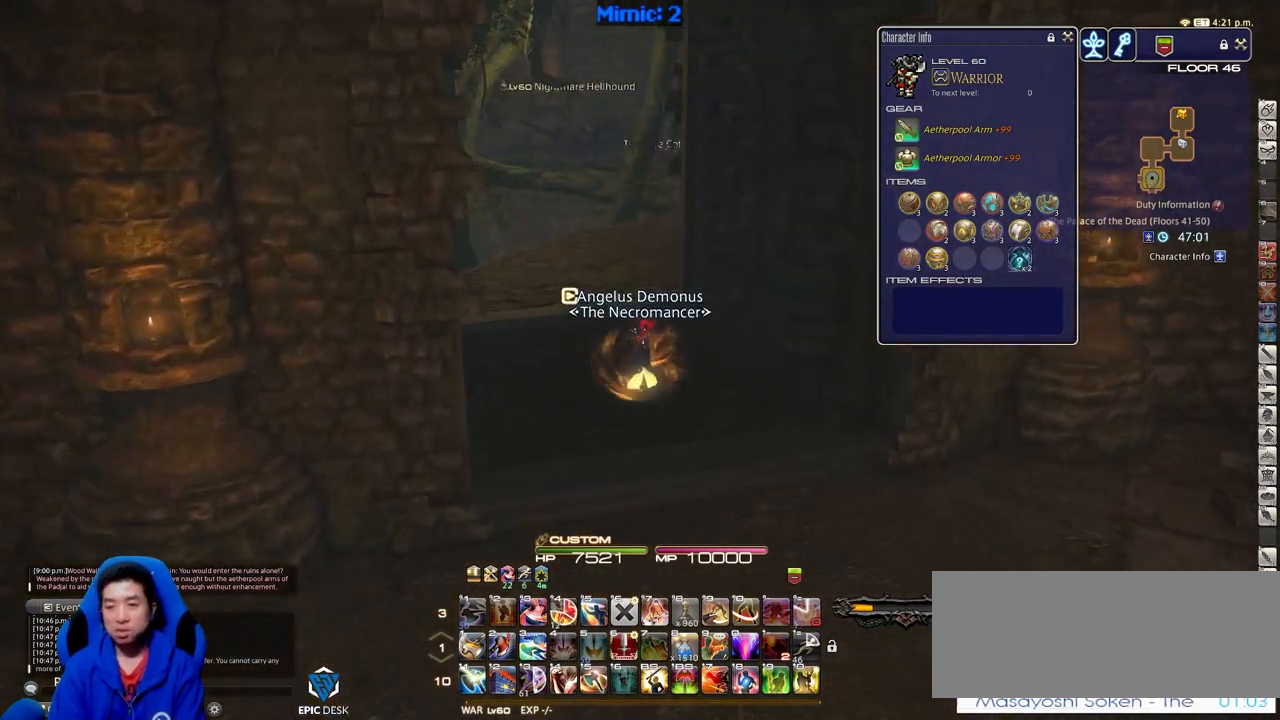
{"keys": ["a", "rbracket", "w"], "events": [[350, "rbracket", "down"], [450, "a", "down"]]}
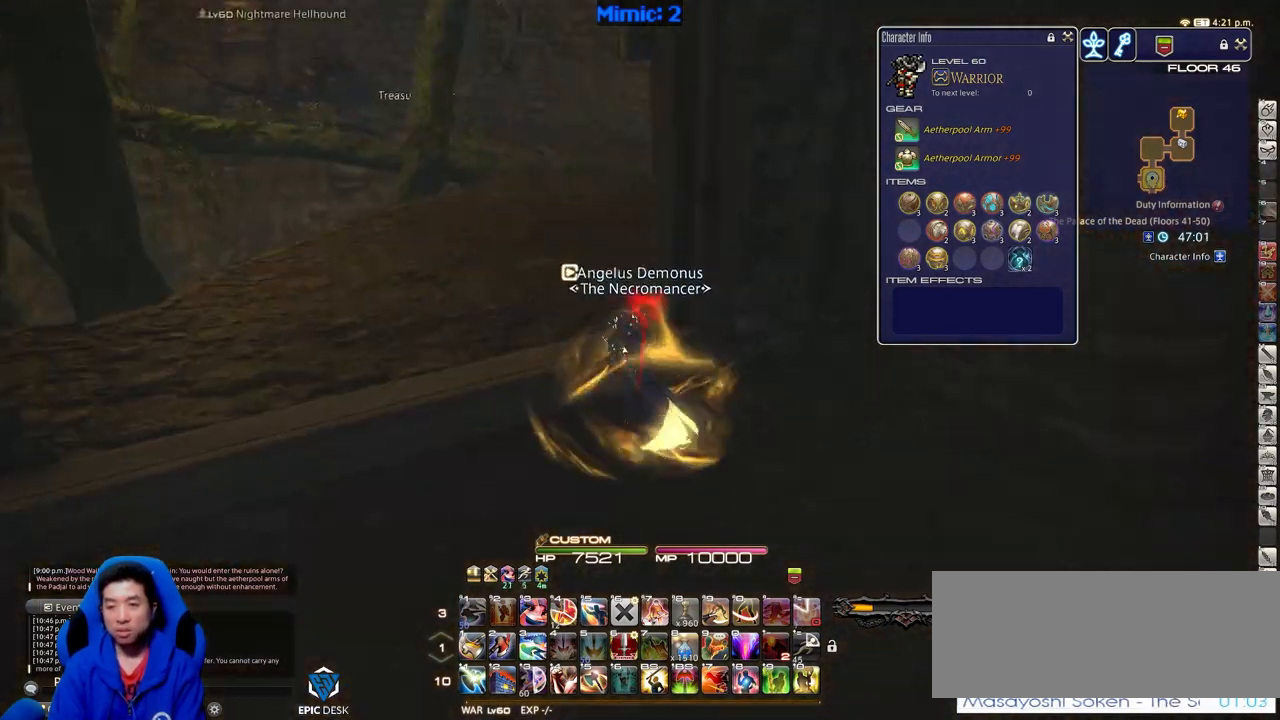
{"keys": [], "events": [[267, "rbracket", "up"], [317, "a", "up"], [317, "w", "up"]]}
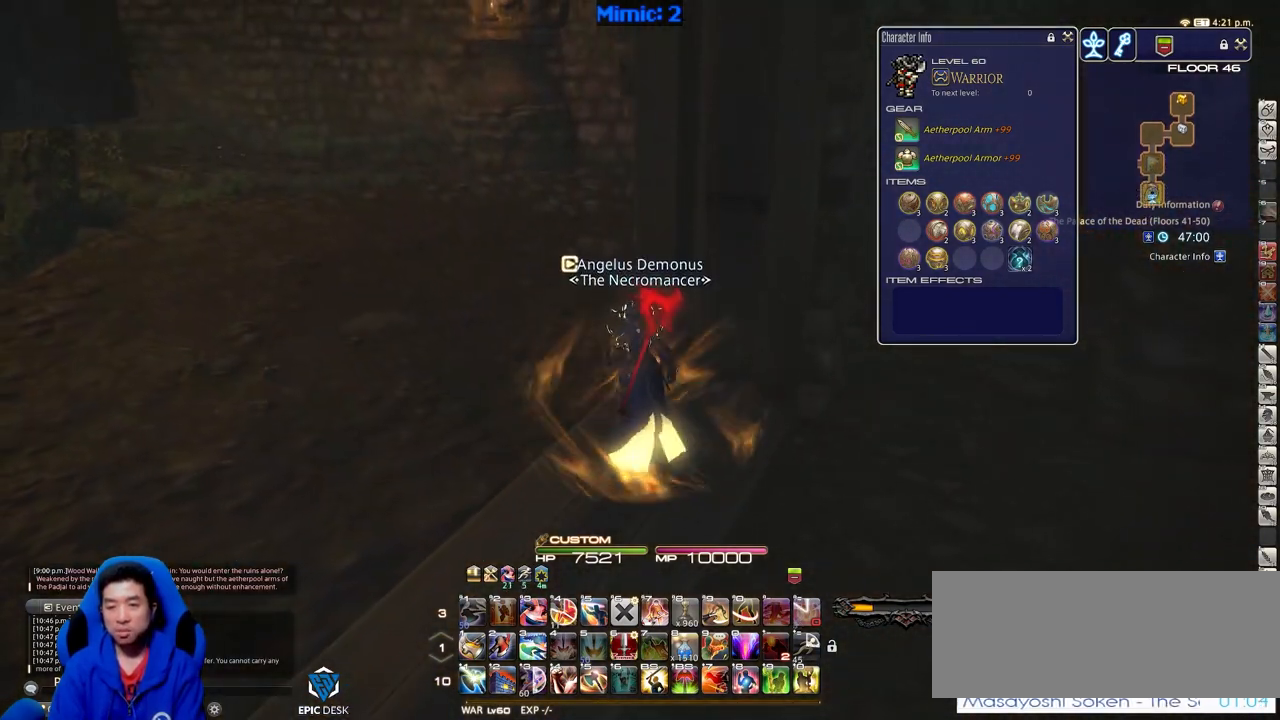
{"keys": ["a", "p"], "events": [[200, "p", "down"], [233, "a", "down"]]}